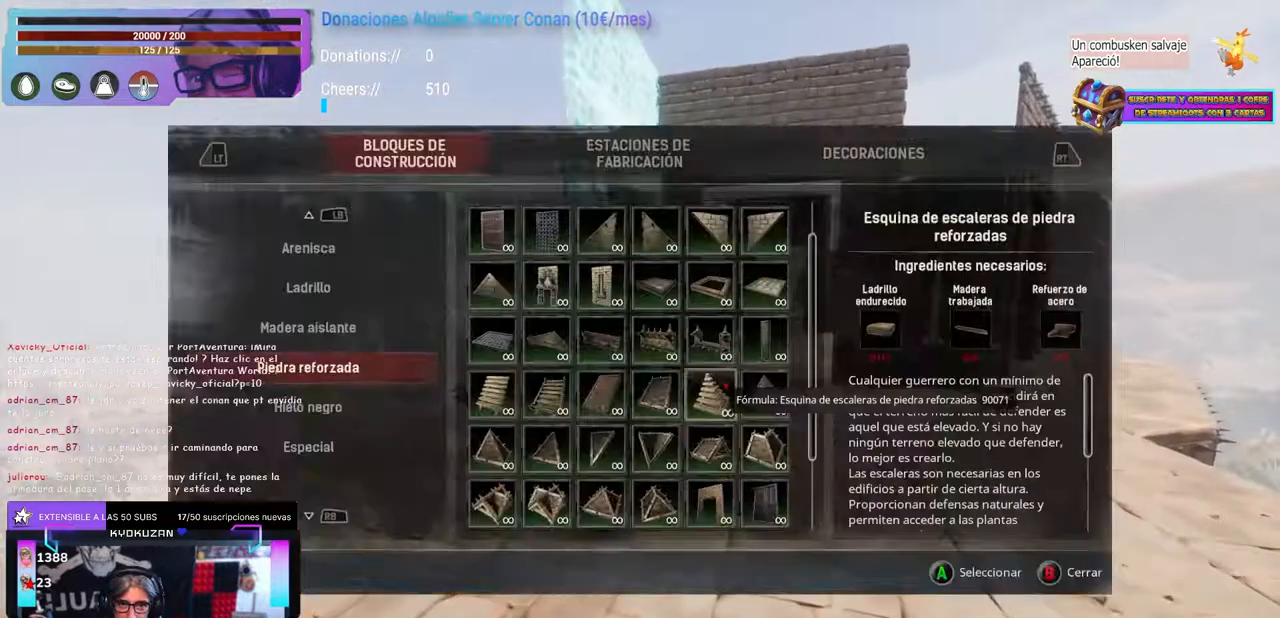
Gameplay with a controller (Xbox layout); each line is a JSON object with the inputs held at the frame after it (dt_ms = milliseconds from this image to that frame). "events" lists button and stick changes between this image and that frame as [ms after this image, input, new state], when the widget could be followed in between. Not read: R3.
{"dt_ms": 500, "buttons": [], "left_stick": "center", "right_stick": "center", "events": []}
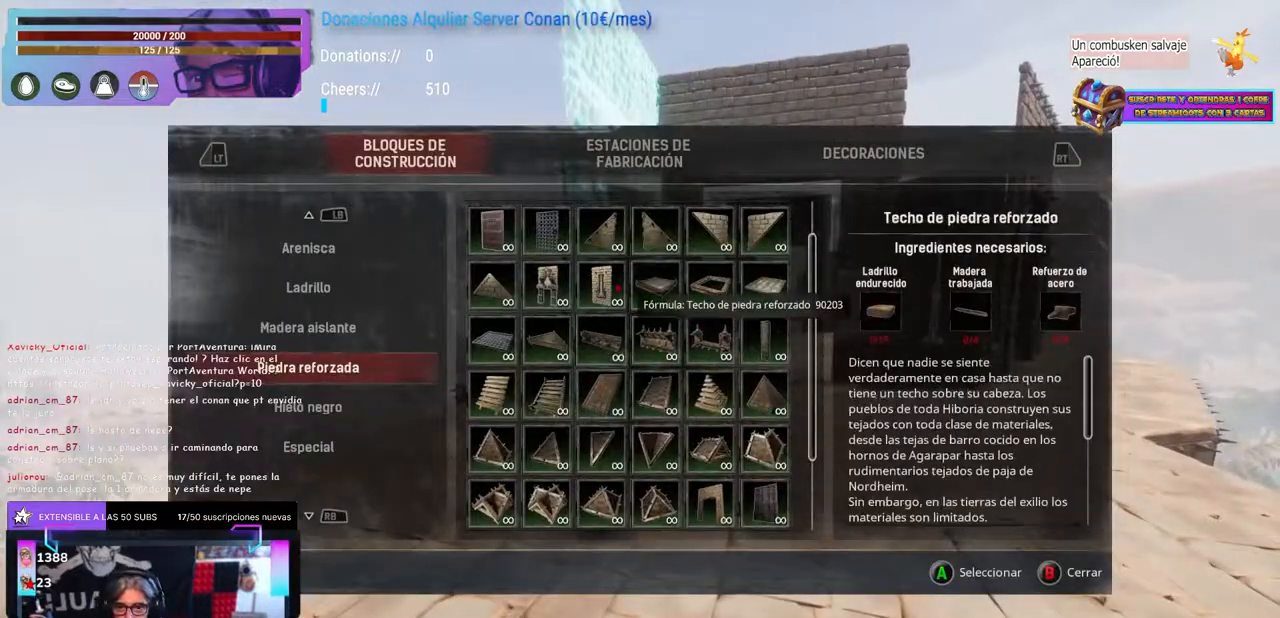
{"dt_ms": 500, "buttons": [], "left_stick": "center", "right_stick": "center", "events": [[333, "right_stick", "up"], [350, "left_stick", "up-left"], [400, "right_stick", "center"], [433, "left_stick", "center"]]}
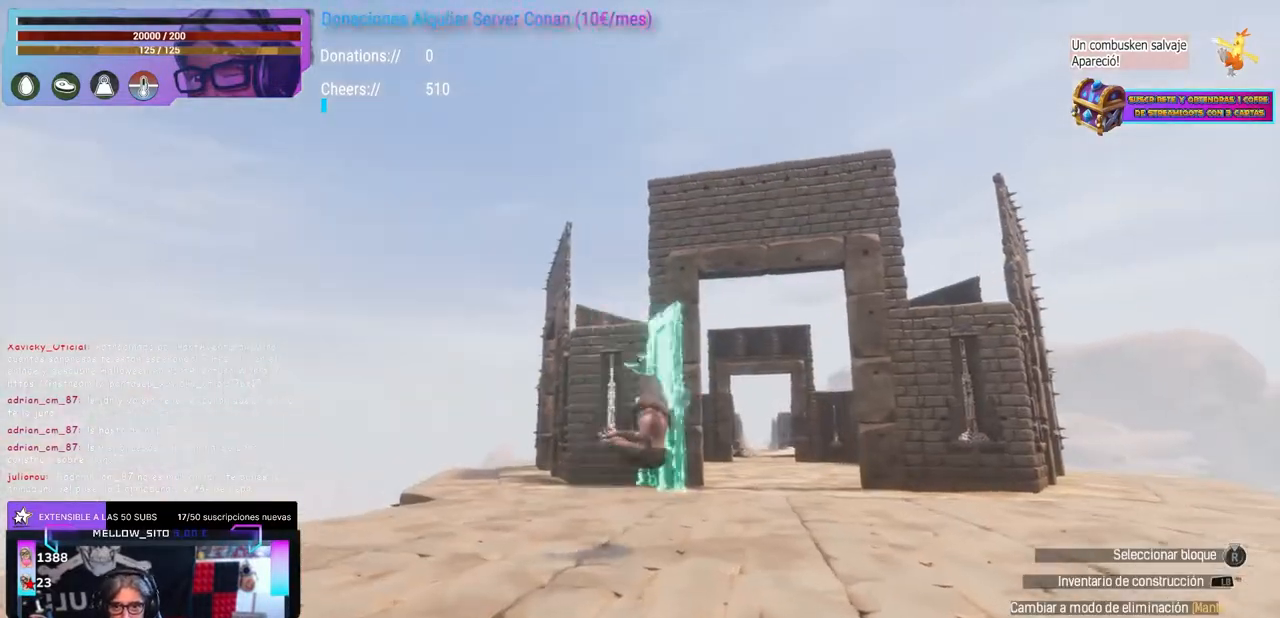
{"dt_ms": 1000, "buttons": [], "left_stick": "right", "right_stick": "center"}
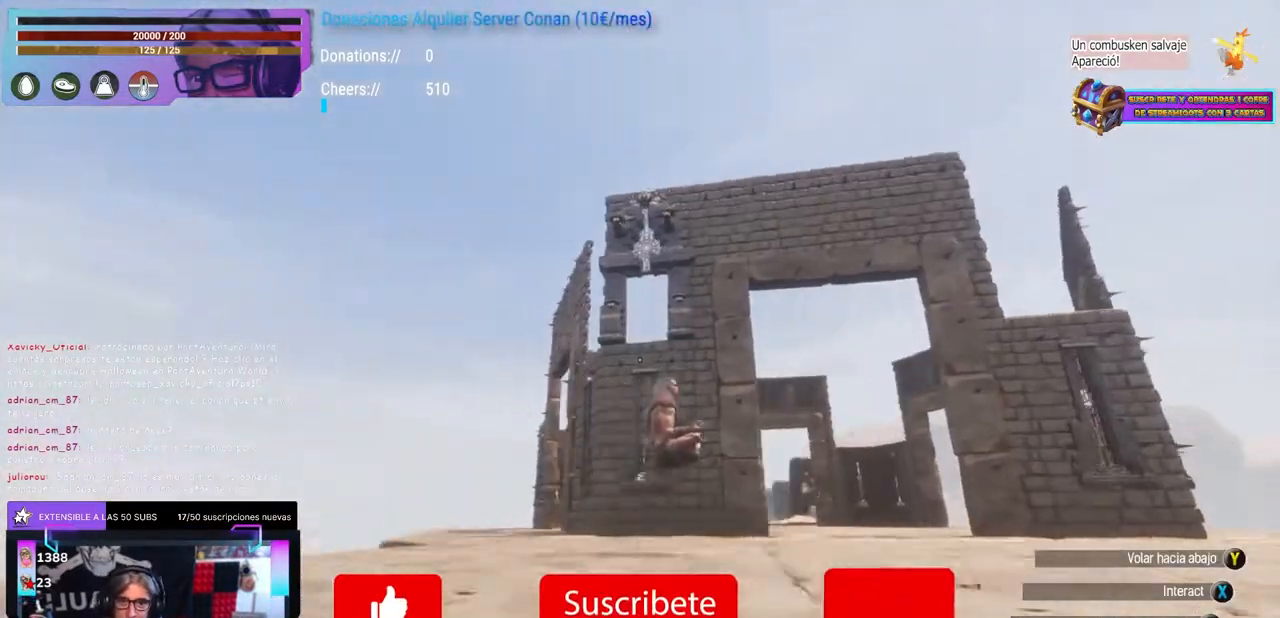
{"dt_ms": 500, "buttons": ["L1"], "left_stick": "center", "right_stick": "down"}
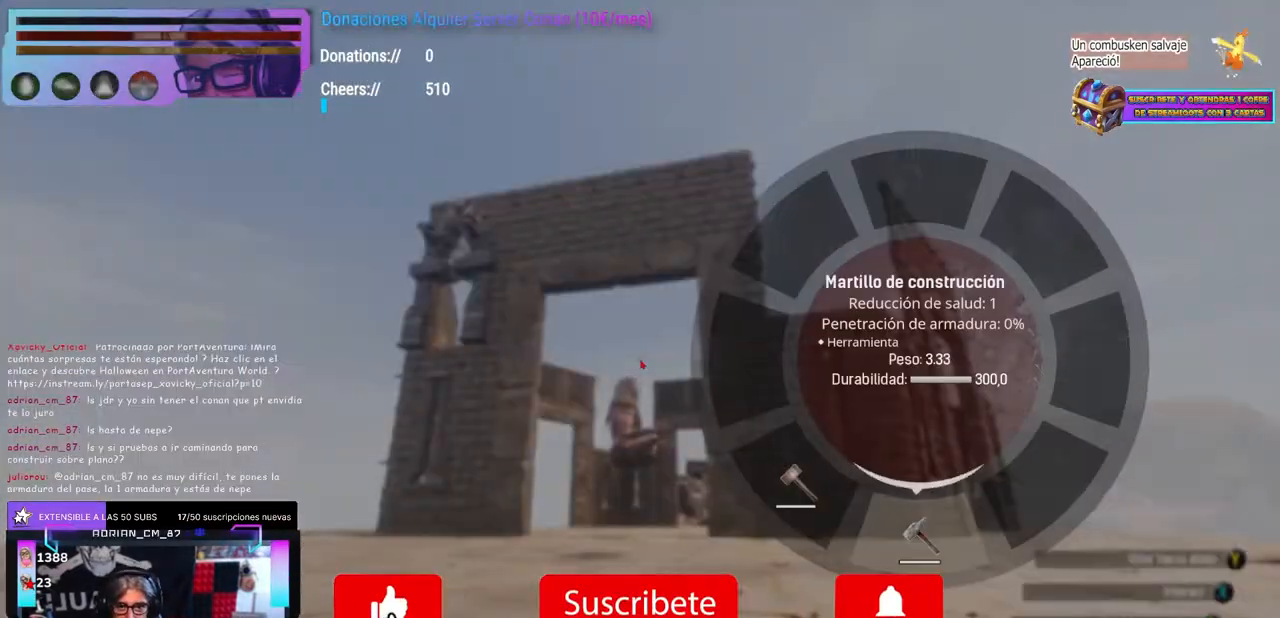
{"dt_ms": 1000, "buttons": [], "left_stick": "left", "right_stick": "center"}
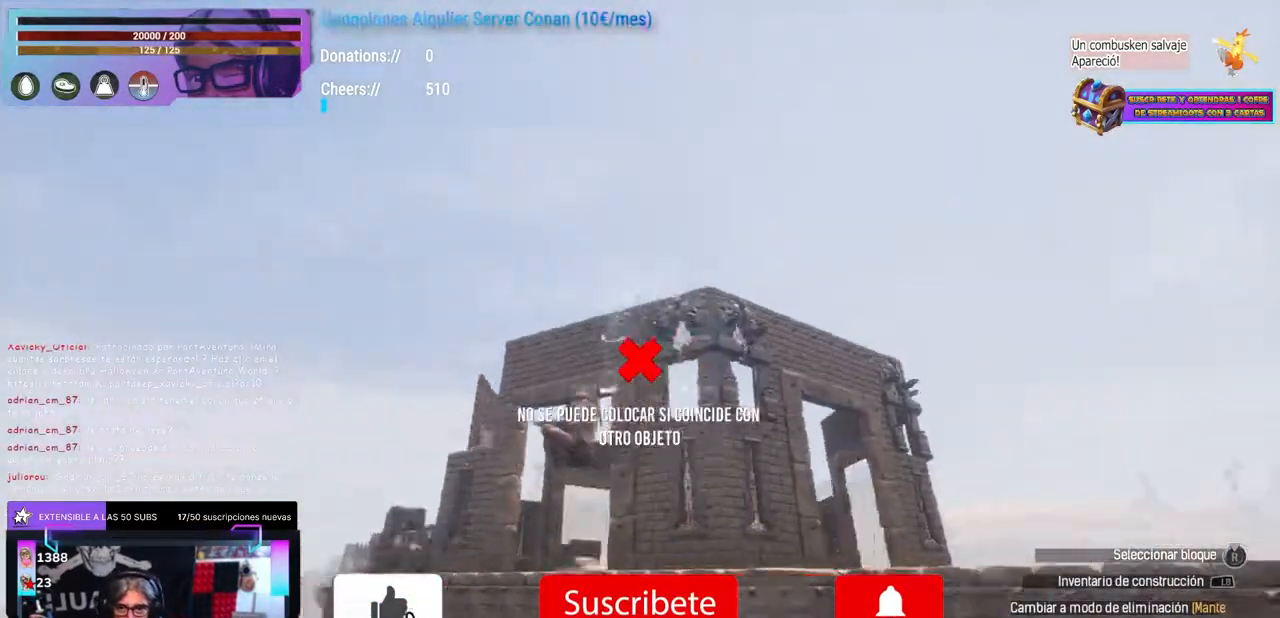
{"dt_ms": 500, "buttons": ["R1"], "left_stick": "center", "right_stick": "center"}
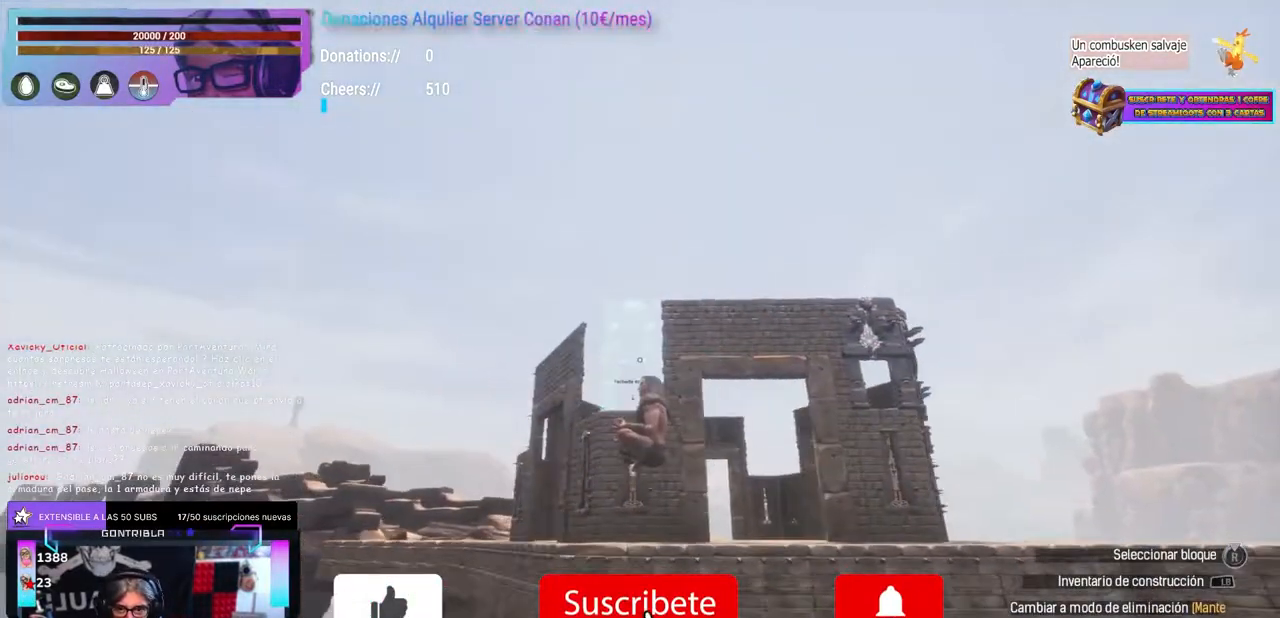
{"dt_ms": 500, "buttons": ["R1"], "left_stick": "center", "right_stick": "center", "events": [[33, "left_stick", "left"], [33, "right_stick", "right"], [117, "left_stick", "center"], [200, "right_stick", "center"], [267, "right_stick", "down-left"], [317, "right_stick", "center"]]}
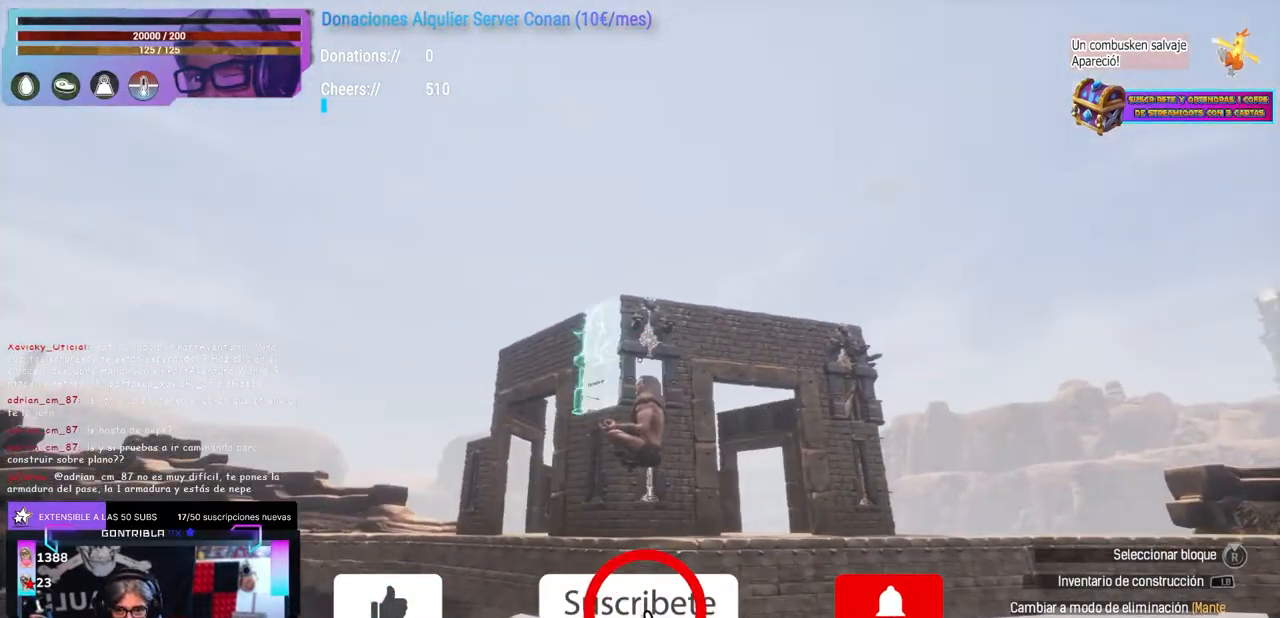
{"dt_ms": 500, "buttons": [], "left_stick": "center", "right_stick": "down-right"}
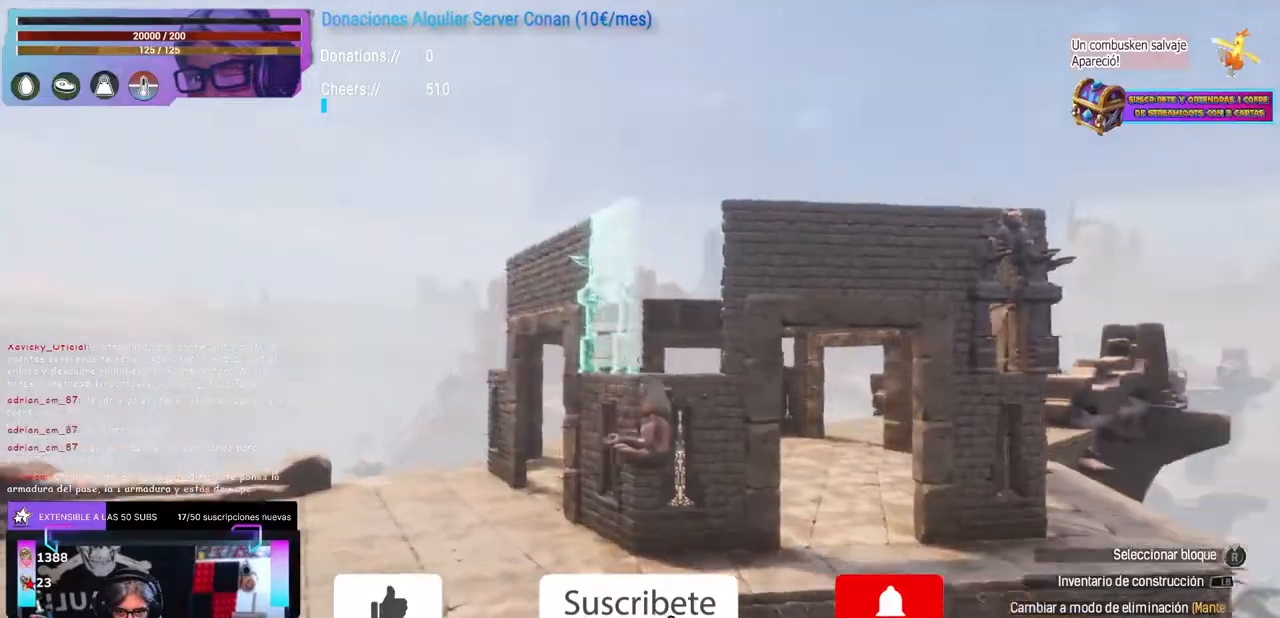
{"dt_ms": 500, "buttons": [], "left_stick": "up", "right_stick": "down-right", "events": [[33, "right_stick", "center"], [133, "right_stick", "left"], [300, "left_stick", "left"], [300, "right_stick", "right"], [450, "right_stick", "down-right"], [483, "left_stick", "up"]]}
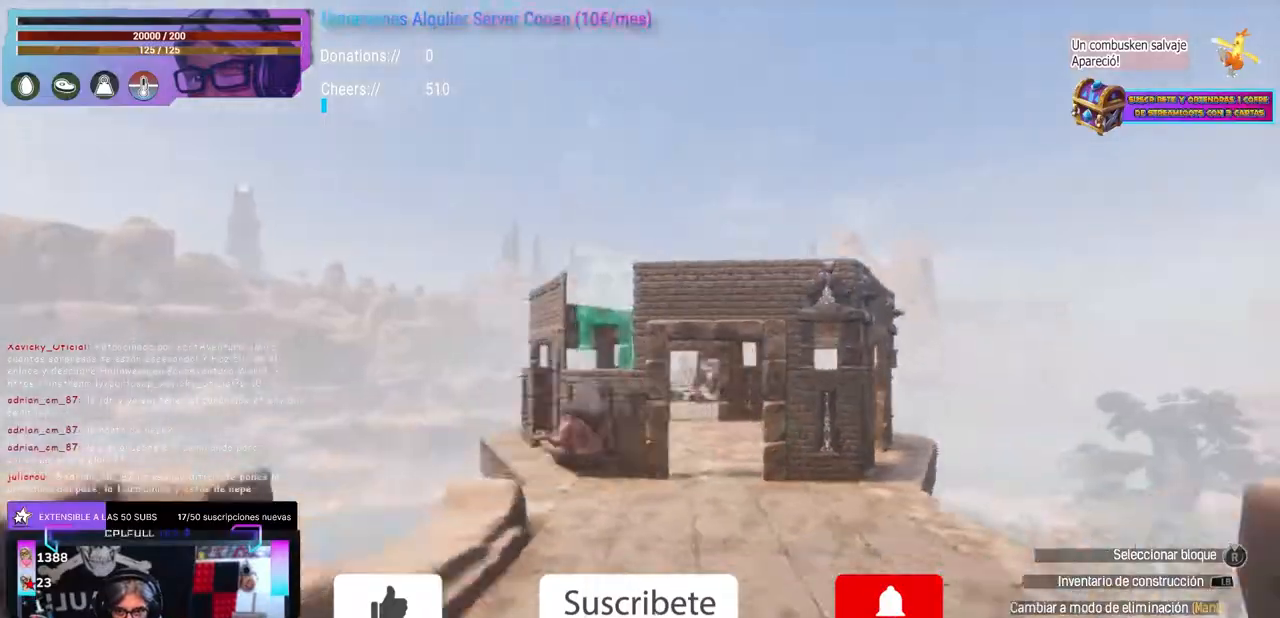
{"dt_ms": 500, "buttons": [], "left_stick": "center", "right_stick": "center", "events": [[50, "left_stick", "center"], [100, "left_stick", "up"], [167, "left_stick", "center"], [167, "right_stick", "center"]]}
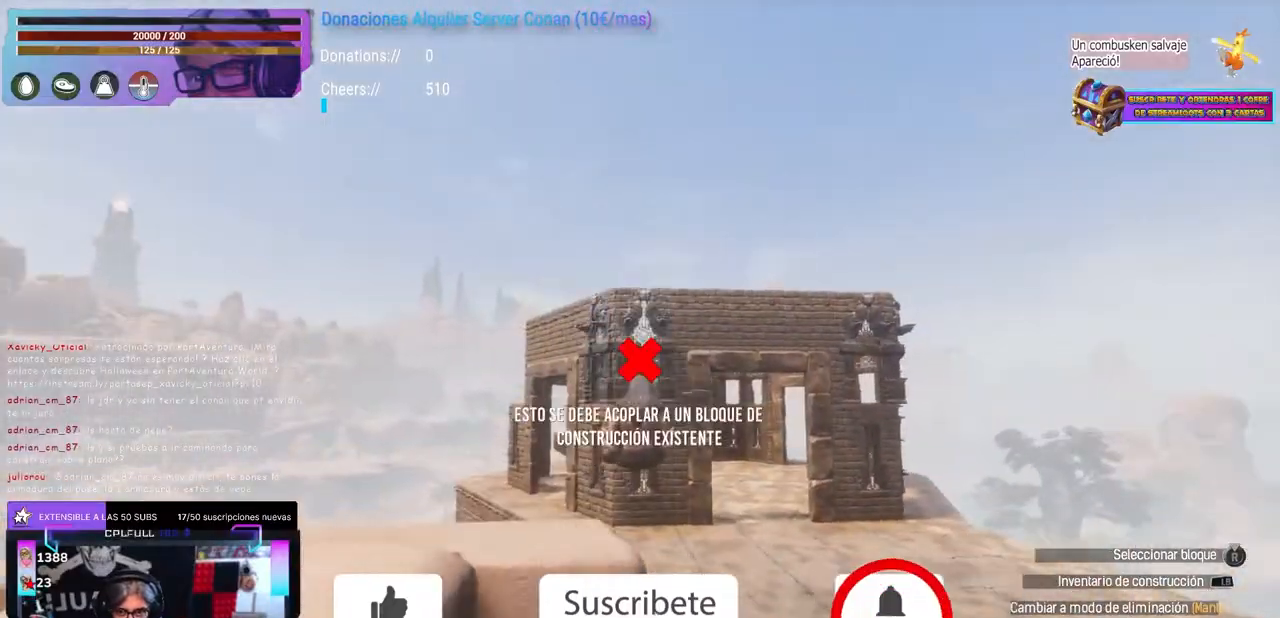
{"dt_ms": 500, "buttons": [], "left_stick": "center", "right_stick": "center", "events": [[67, "L1", "down"], [133, "L1", "up"]]}
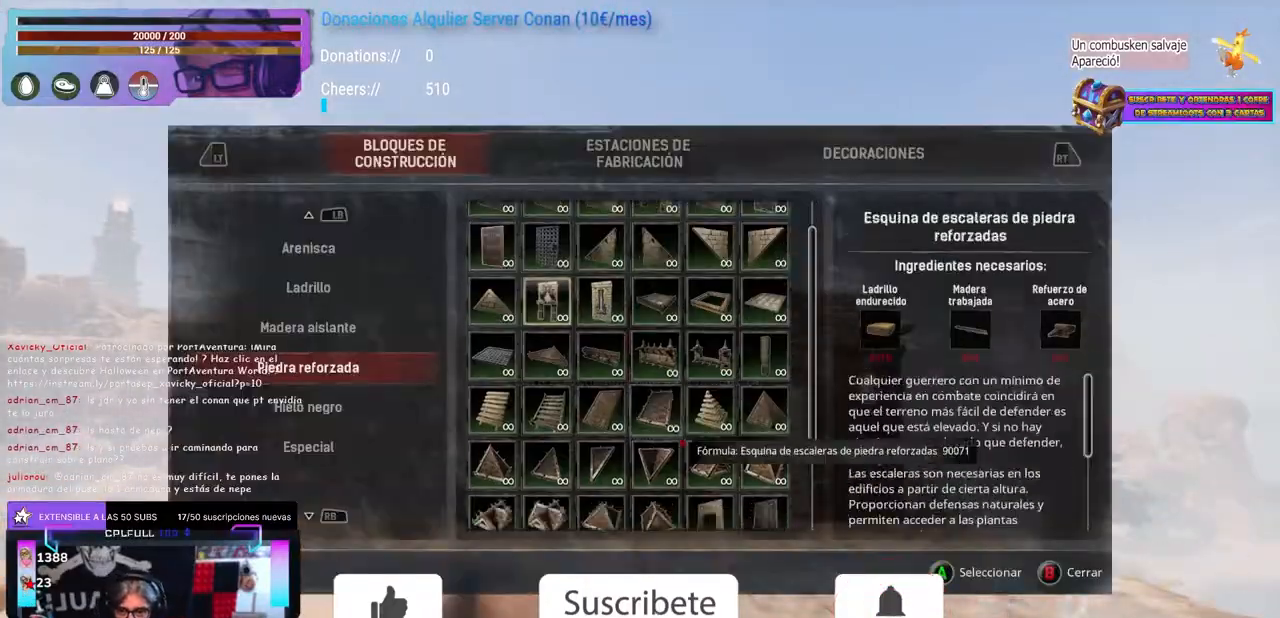
{"dt_ms": 500, "buttons": [], "left_stick": "center", "right_stick": "down", "events": [[300, "left_stick", "up"], [433, "right_stick", "down-left"], [483, "right_stick", "down"], [500, "left_stick", "center"]]}
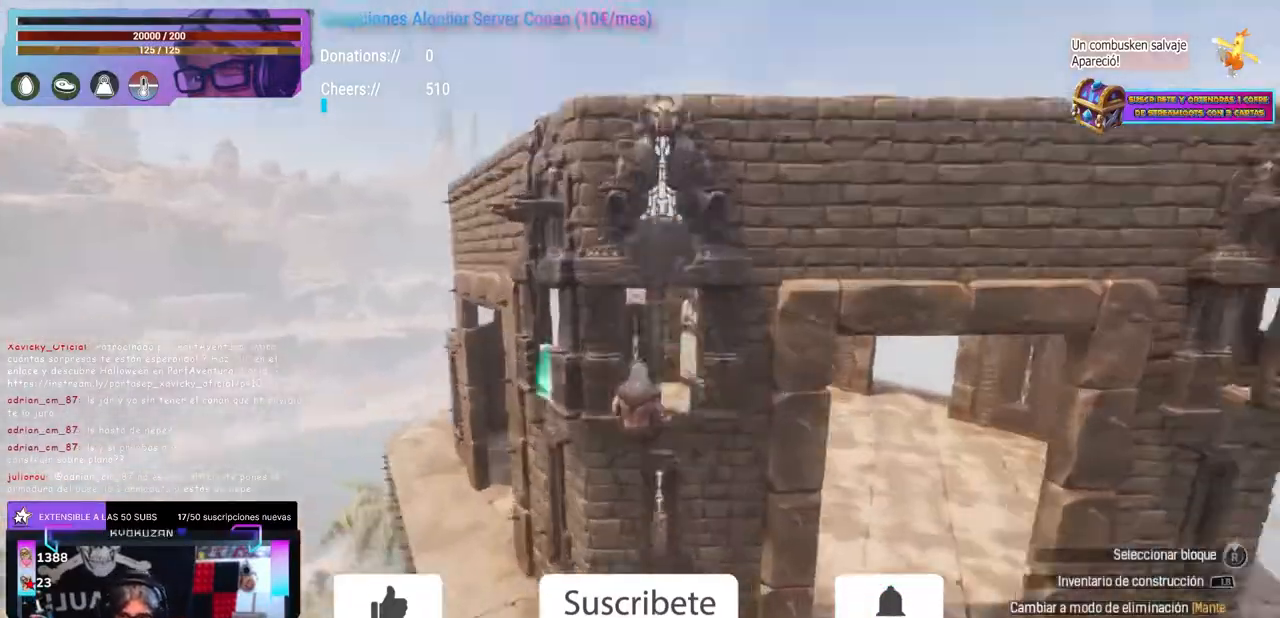
{"dt_ms": 500, "buttons": [], "left_stick": "center", "right_stick": "center", "events": [[200, "right_stick", "down-right"], [383, "right_stick", "center"]]}
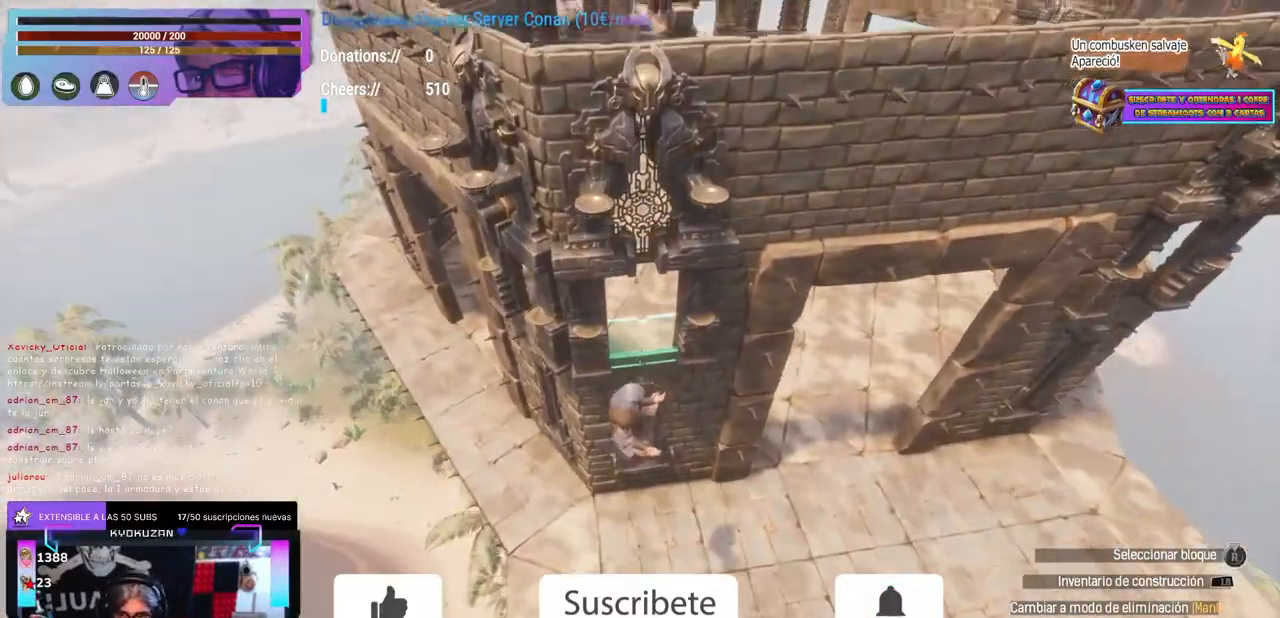
{"dt_ms": 500, "buttons": ["L2"], "left_stick": "left", "right_stick": "center"}
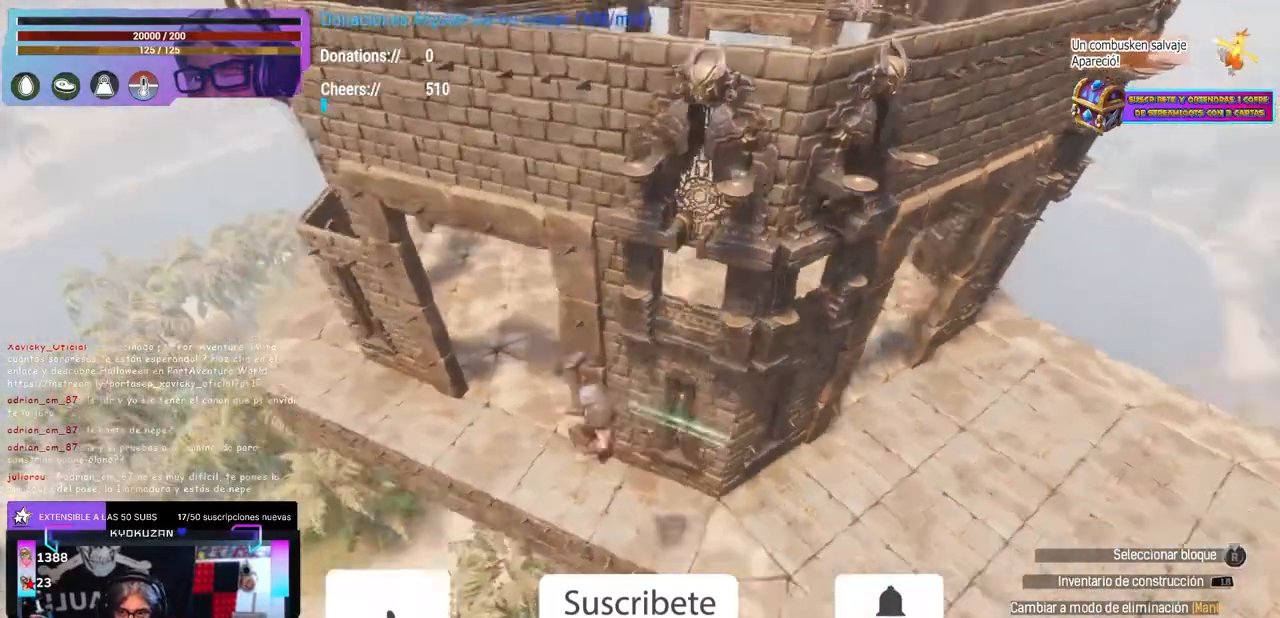
{"dt_ms": 500, "buttons": [], "left_stick": "center", "right_stick": "up-left"}
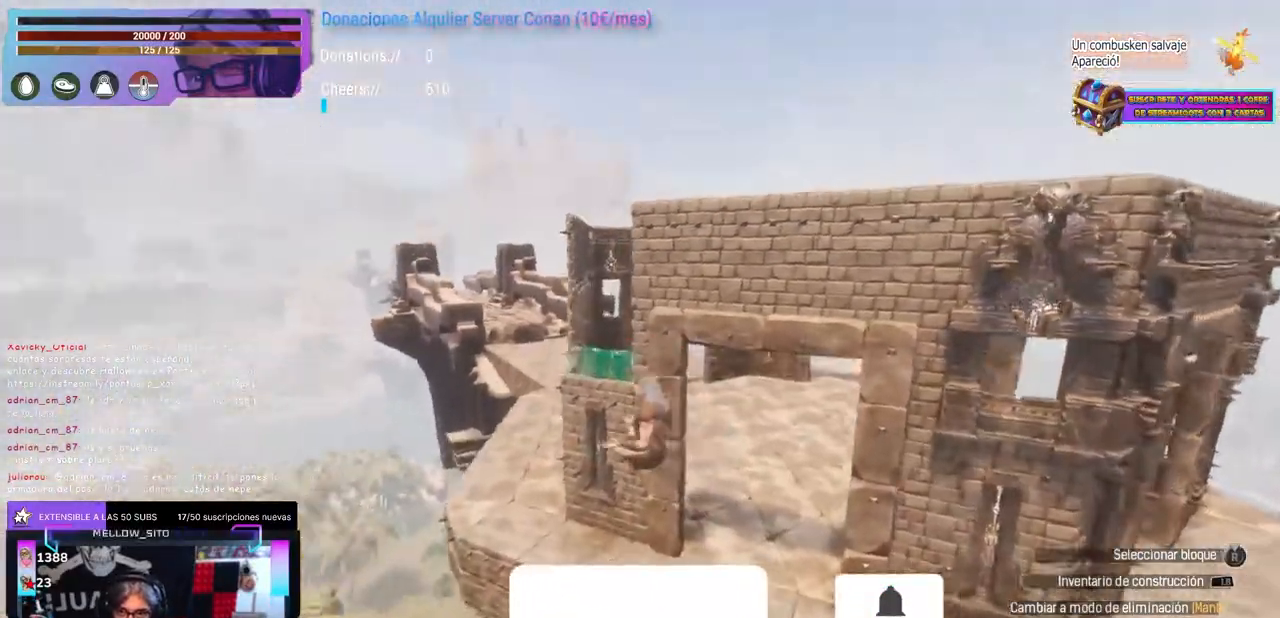
{"dt_ms": 500, "buttons": [], "left_stick": "left", "right_stick": "right", "events": [[67, "left_stick", "left"], [83, "right_stick", "right"], [200, "right_stick", "center"], [250, "left_stick", "up-left"], [300, "right_stick", "right"], [367, "left_stick", "left"]]}
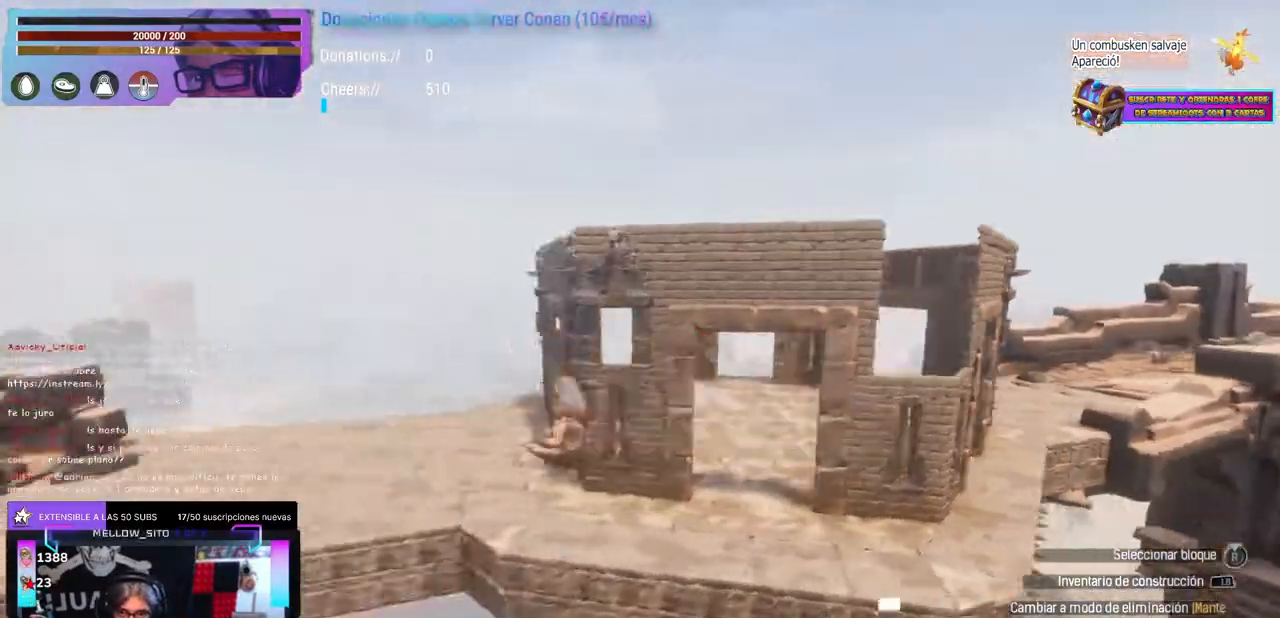
{"dt_ms": 500, "buttons": ["DPAD_UP"], "left_stick": "center", "right_stick": "center", "events": [[33, "left_stick", "up"], [150, "left_stick", "right"], [250, "right_stick", "up"], [317, "left_stick", "center"], [450, "right_stick", "right"], [500, "DPAD_UP", "down"], [500, "right_stick", "center"]]}
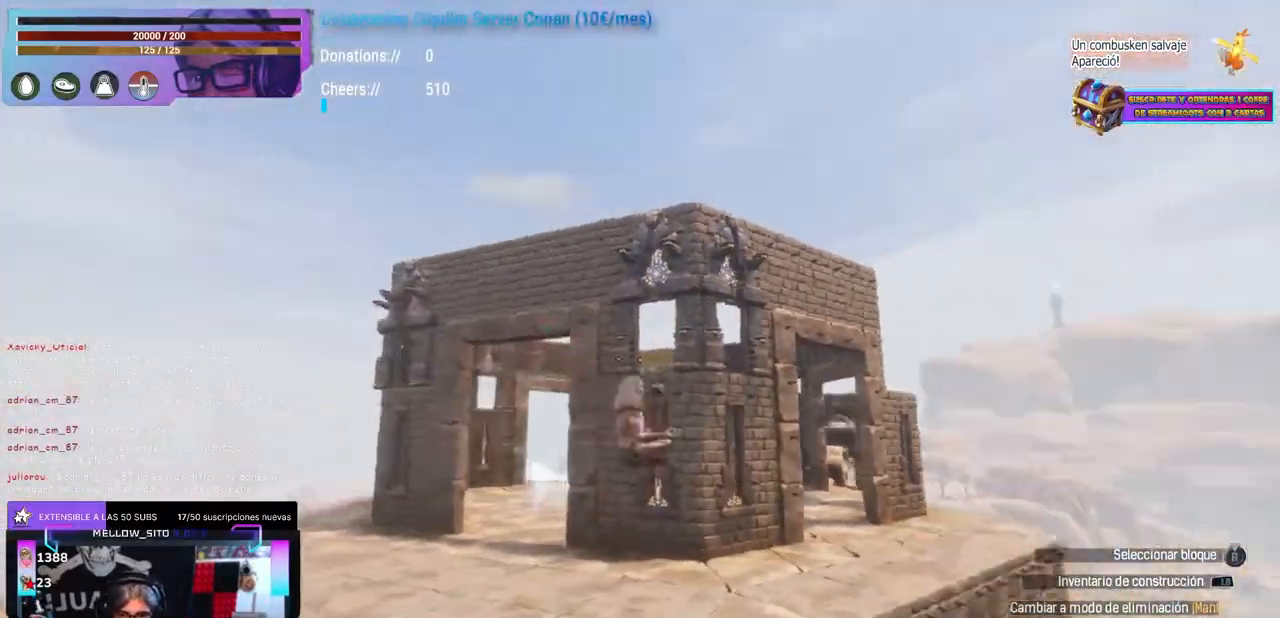
{"dt_ms": 500, "buttons": ["L2"], "left_stick": "center", "right_stick": "center"}
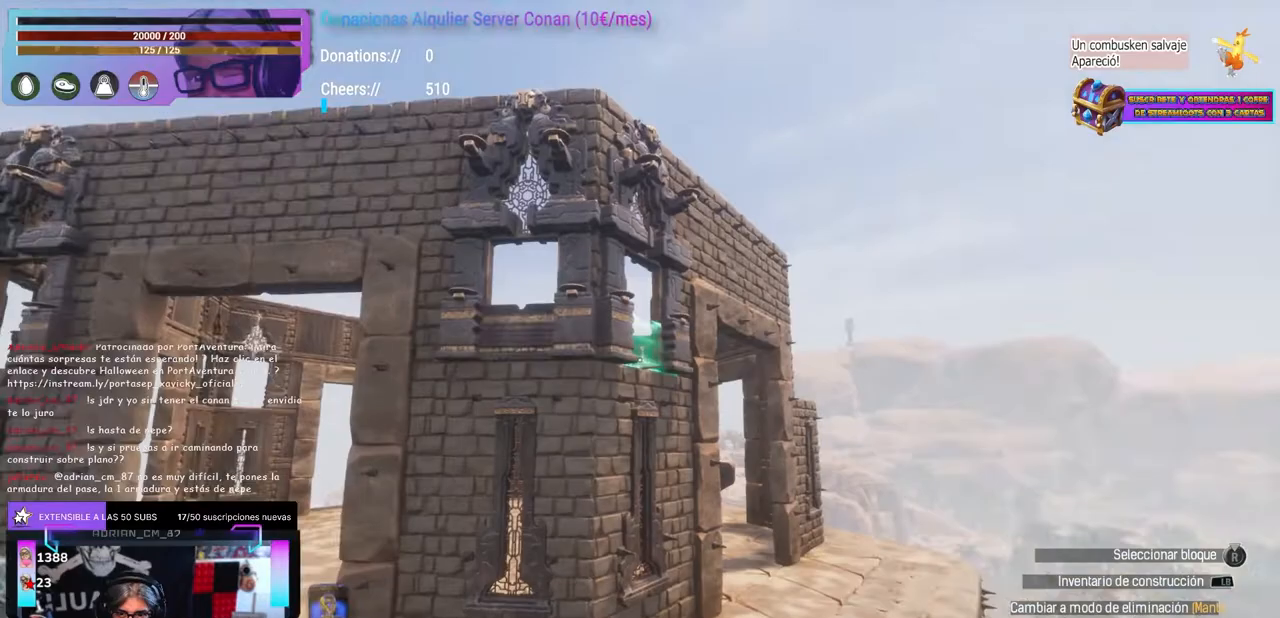
{"dt_ms": 500, "buttons": ["L2"], "left_stick": "center", "right_stick": "center", "events": [[117, "left_stick", "left"], [283, "left_stick", "center"]]}
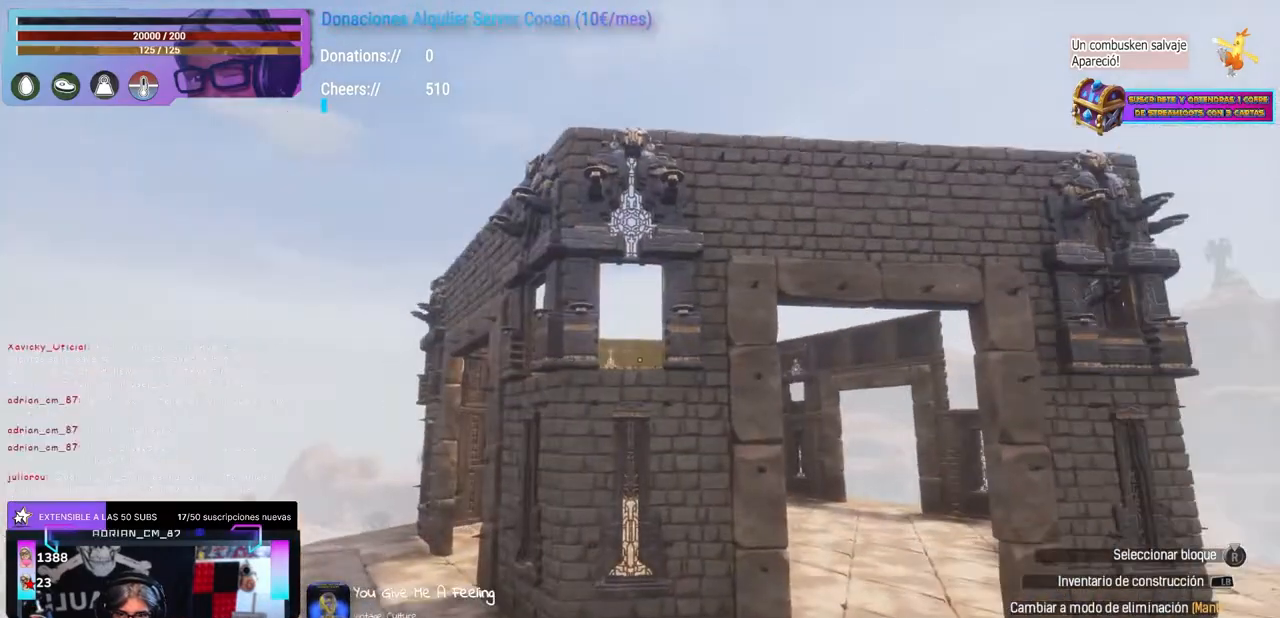
{"dt_ms": 500, "buttons": [], "left_stick": "center", "right_stick": "center"}
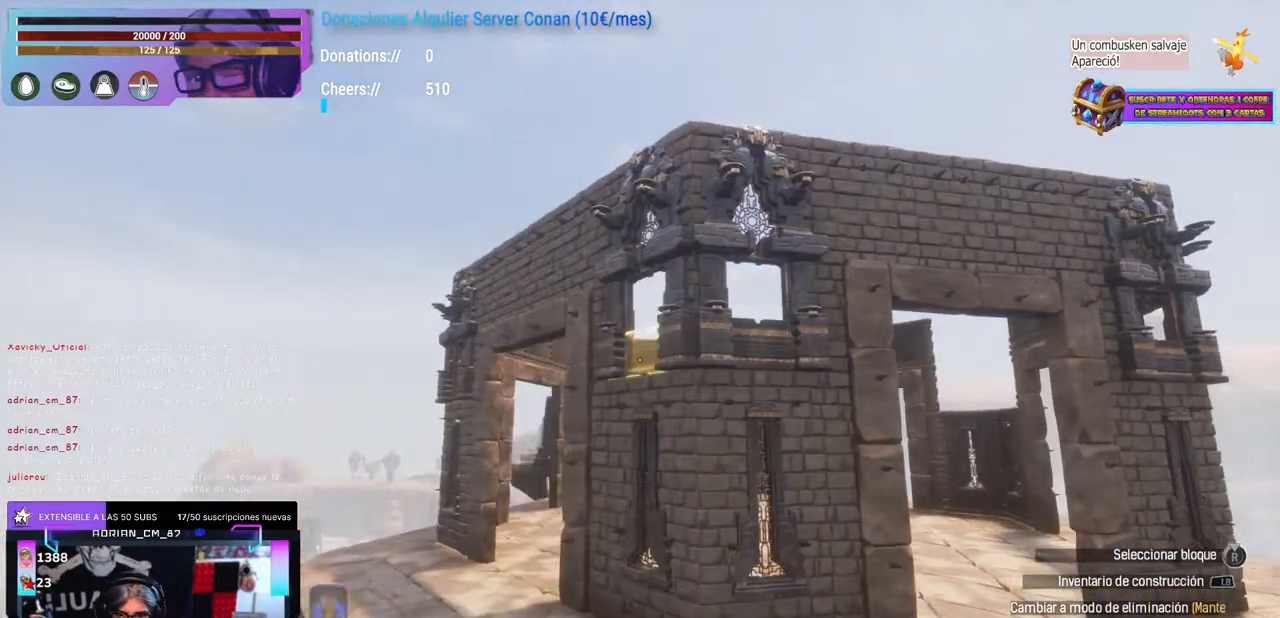
{"dt_ms": 500, "buttons": ["L2"], "left_stick": "center", "right_stick": "center"}
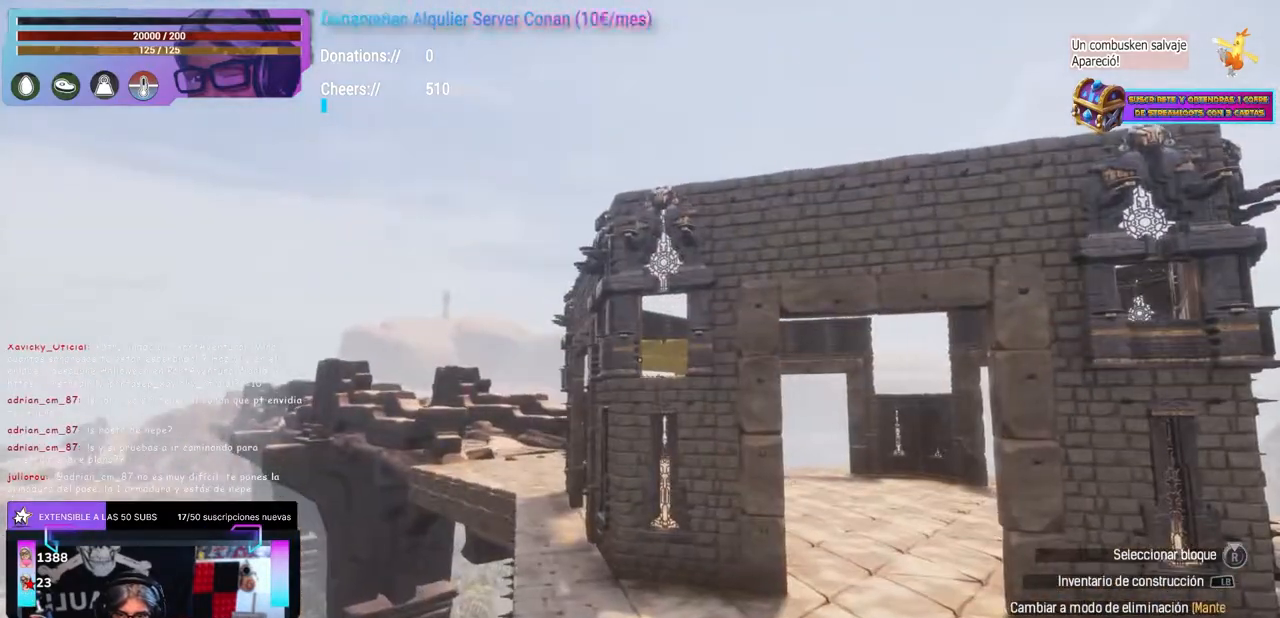
{"dt_ms": 500, "buttons": [], "left_stick": "center", "right_stick": "down-right"}
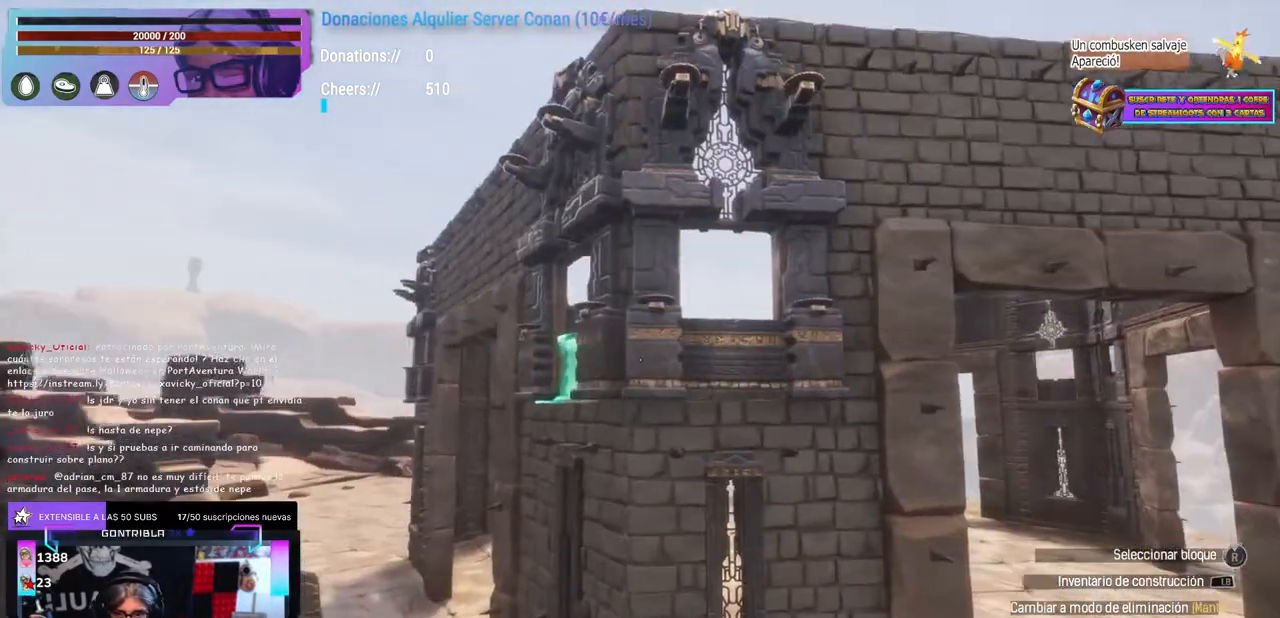
{"dt_ms": 500, "buttons": [], "left_stick": "left", "right_stick": "down-right", "events": [[17, "right_stick", "center"], [450, "left_stick", "left"], [467, "right_stick", "down-right"]]}
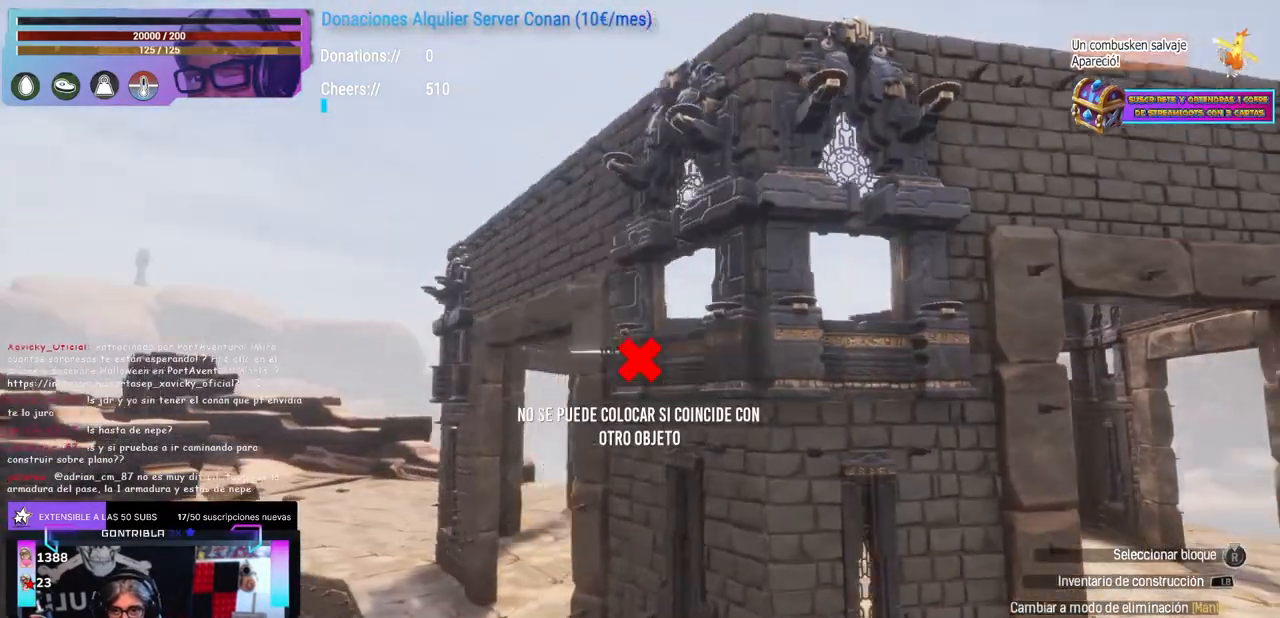
{"dt_ms": 500, "buttons": ["R1"], "left_stick": "center", "right_stick": "center"}
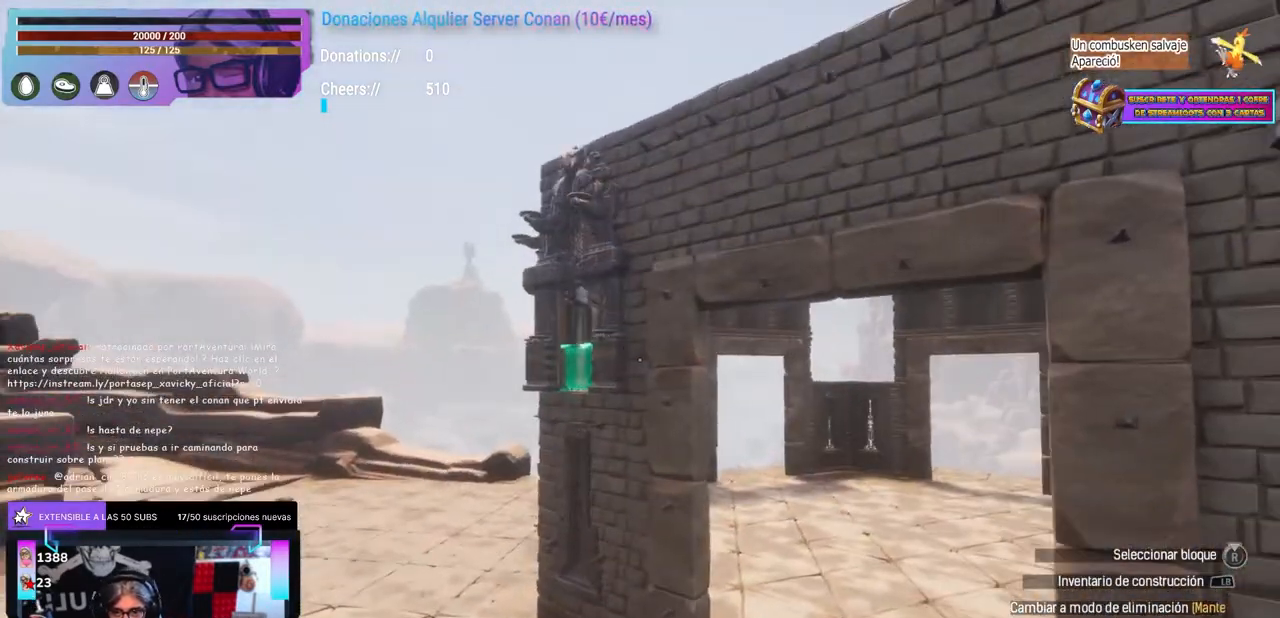
{"dt_ms": 500, "buttons": [], "left_stick": "up", "right_stick": "center"}
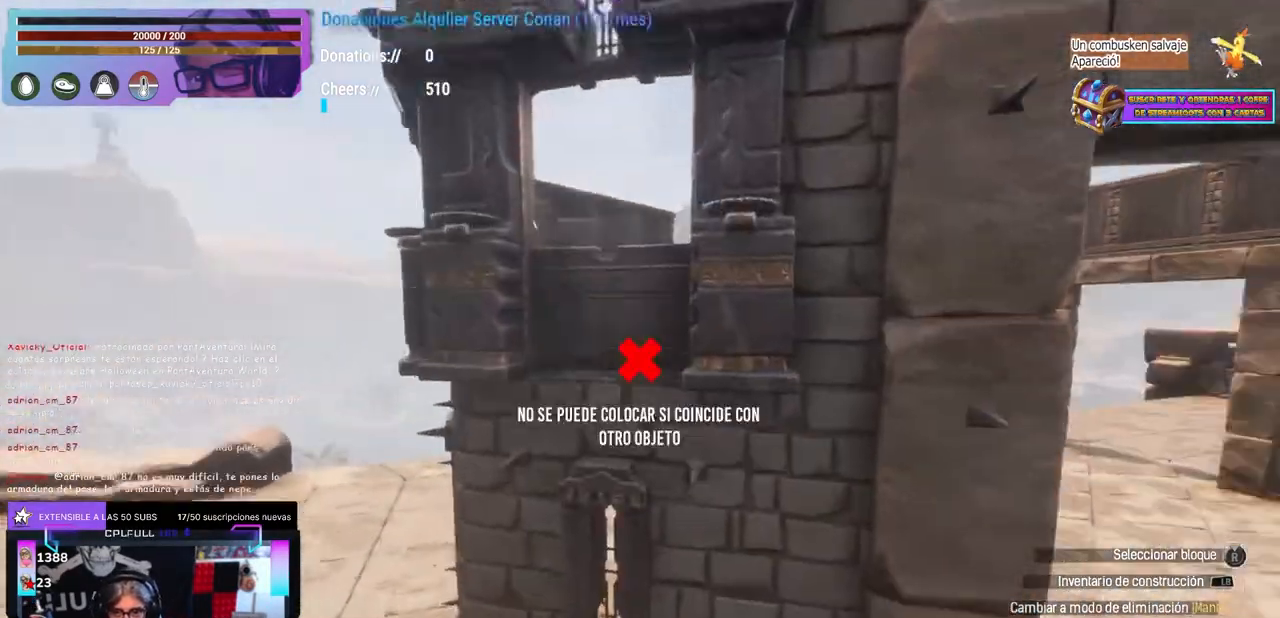
{"dt_ms": 500, "buttons": [], "left_stick": "center", "right_stick": "center", "events": [[100, "left_stick", "center"], [200, "X", "down"], [317, "X", "up"], [333, "left_stick", "left"], [367, "A", "down"], [383, "A", "up"], [383, "left_stick", "center"]]}
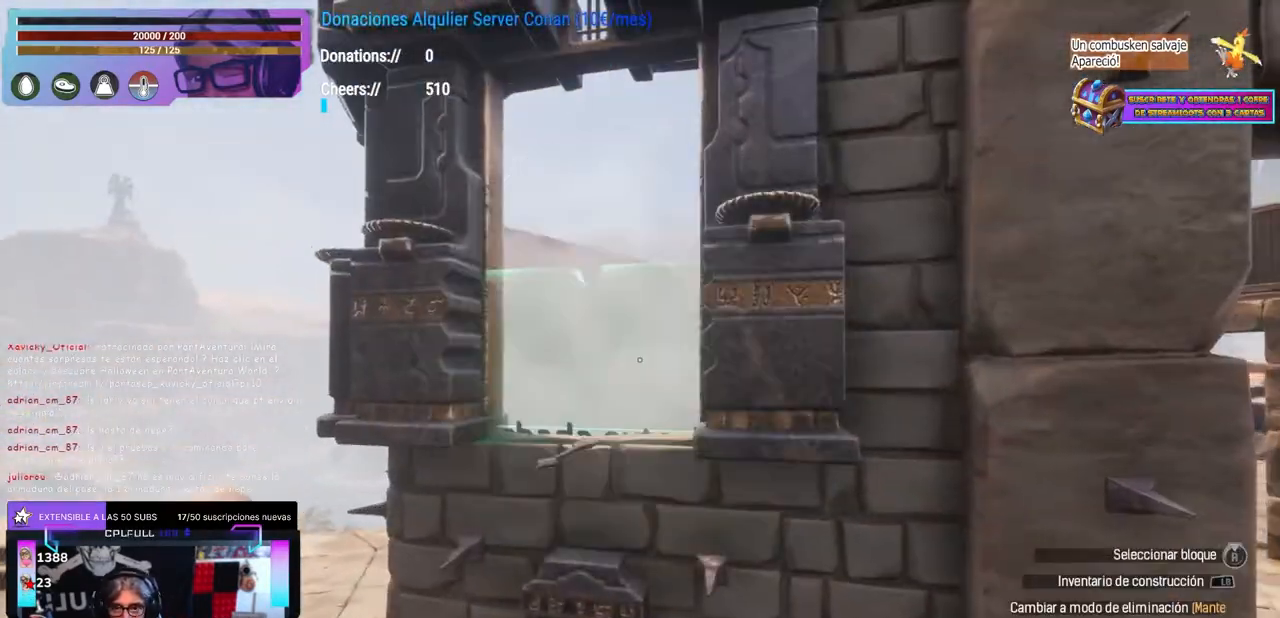
{"dt_ms": 500, "buttons": [], "left_stick": "left", "right_stick": "center", "events": [[150, "left_stick", "left"], [150, "right_stick", "right"], [233, "left_stick", "center"], [317, "right_stick", "center"], [467, "left_stick", "left"]]}
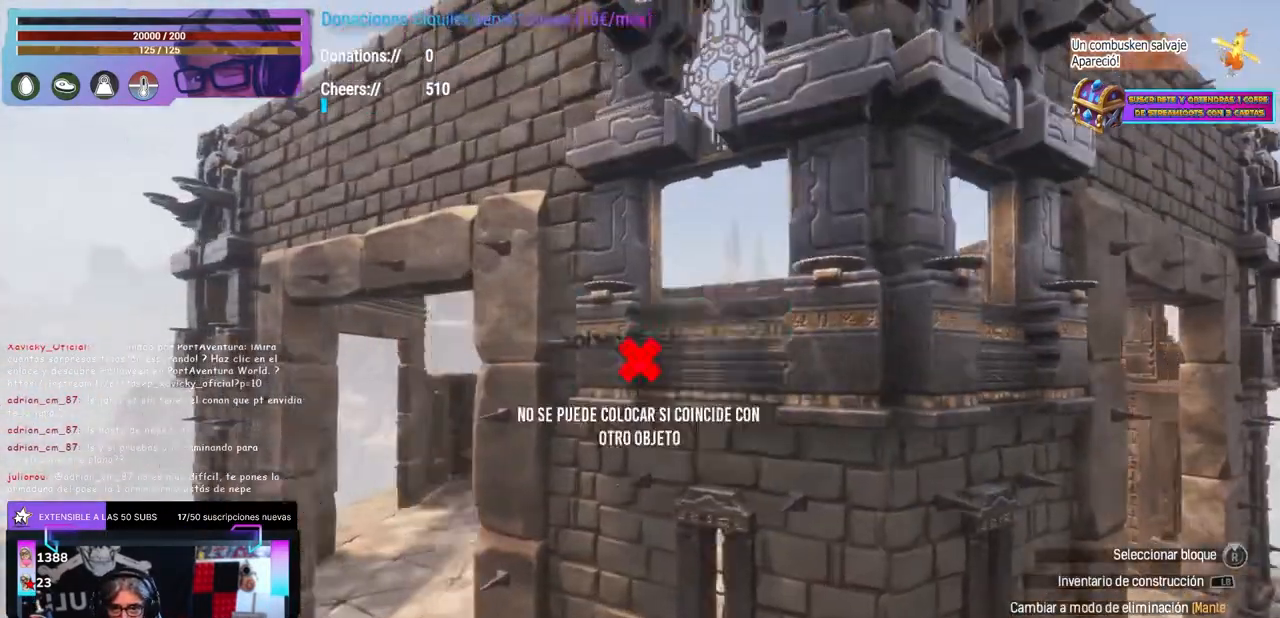
{"dt_ms": 500, "buttons": [], "left_stick": "up", "right_stick": "right", "events": [[133, "left_stick", "up-right"], [250, "right_stick", "down-right"], [333, "left_stick", "left"], [450, "left_stick", "up"], [483, "right_stick", "right"]]}
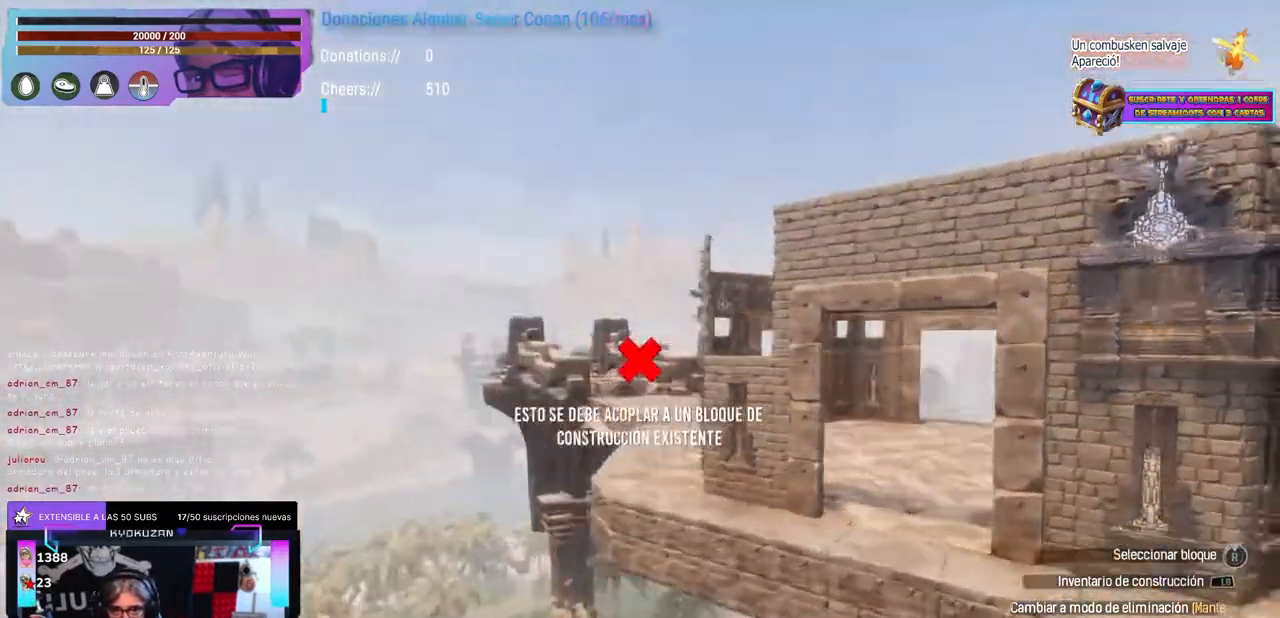
{"dt_ms": 500, "buttons": [], "left_stick": "right", "right_stick": "left", "events": [[200, "left_stick", "center"], [250, "right_stick", "center"], [400, "left_stick", "right"], [450, "right_stick", "left"]]}
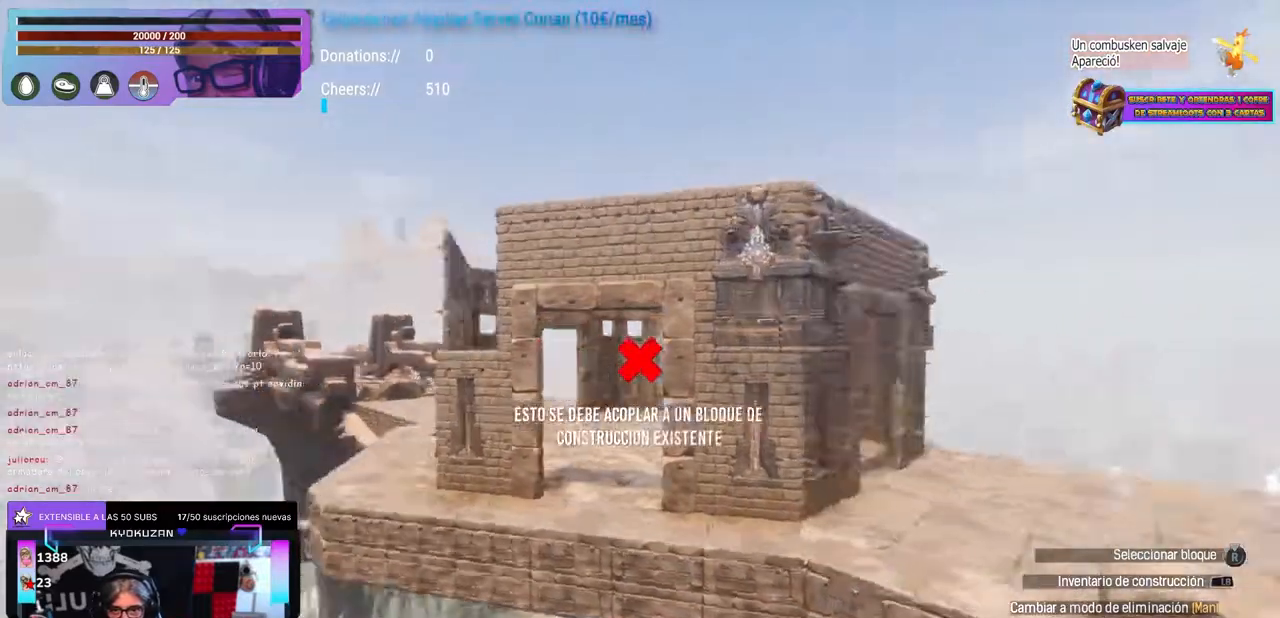
{"dt_ms": 500, "buttons": [], "left_stick": "up-right", "right_stick": "center", "events": [[133, "left_stick", "center"], [167, "right_stick", "down-left"], [217, "DPAD_UP", "down"], [233, "DPAD_UP", "up"], [267, "right_stick", "down"], [317, "left_stick", "up-right"], [400, "right_stick", "center"]]}